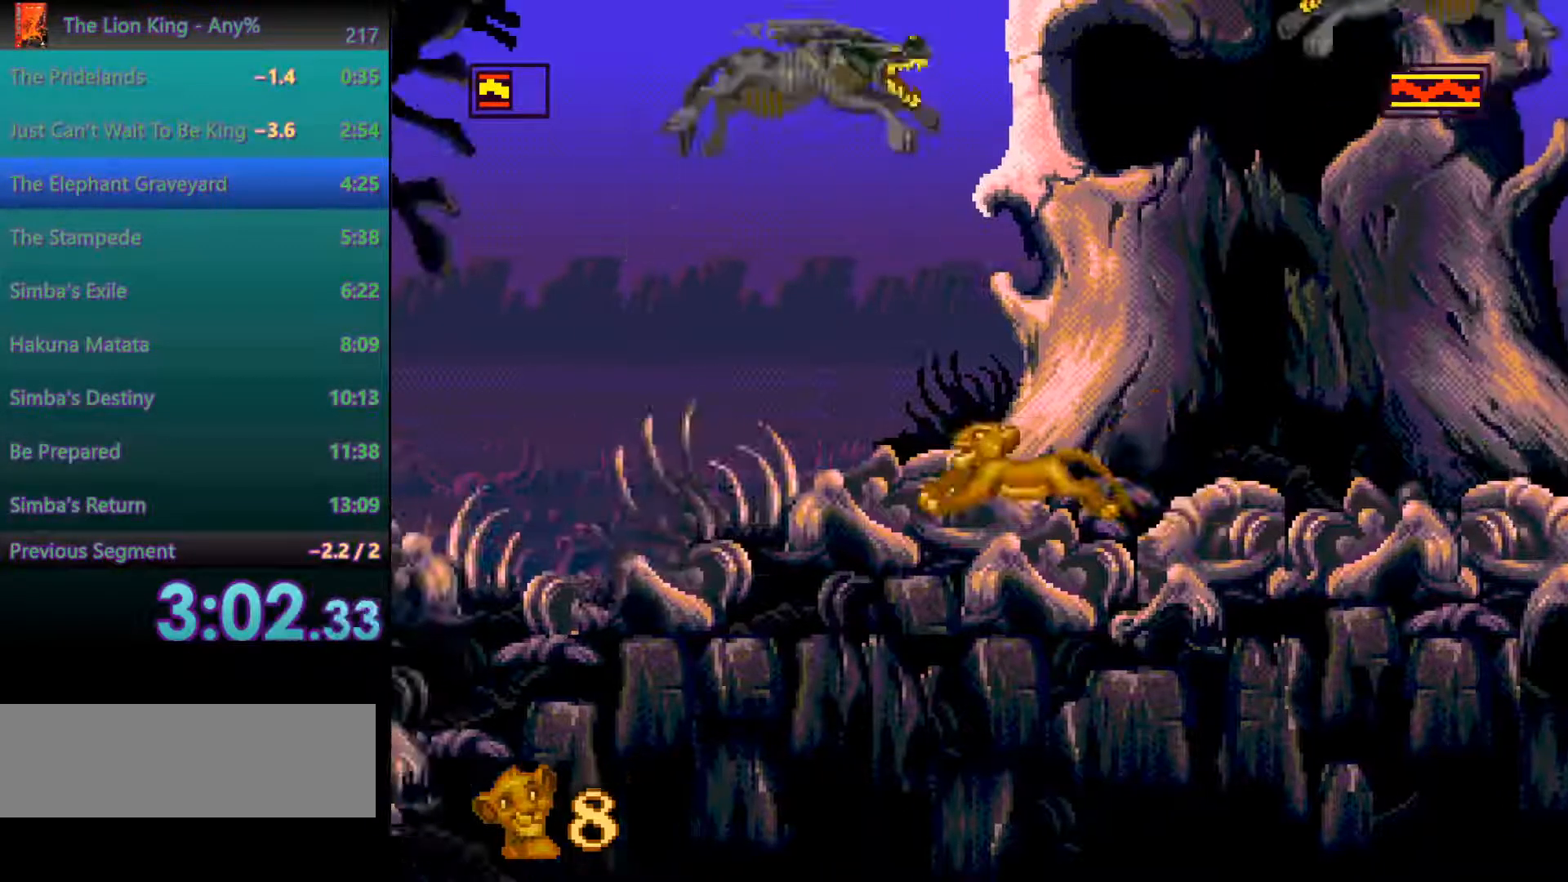
Gameplay with a controller; each line is a JSON object with the inputs held at the frame after it. "events" lists button and stick changes between this image and that frame as [ms after this image, input, new state], when the widget could be followed in between. Not read: DPAD_LEFT DPAD_RIGHT L3 R3.
{"buttons": ["A"], "events": [[267, "A", "down"]]}
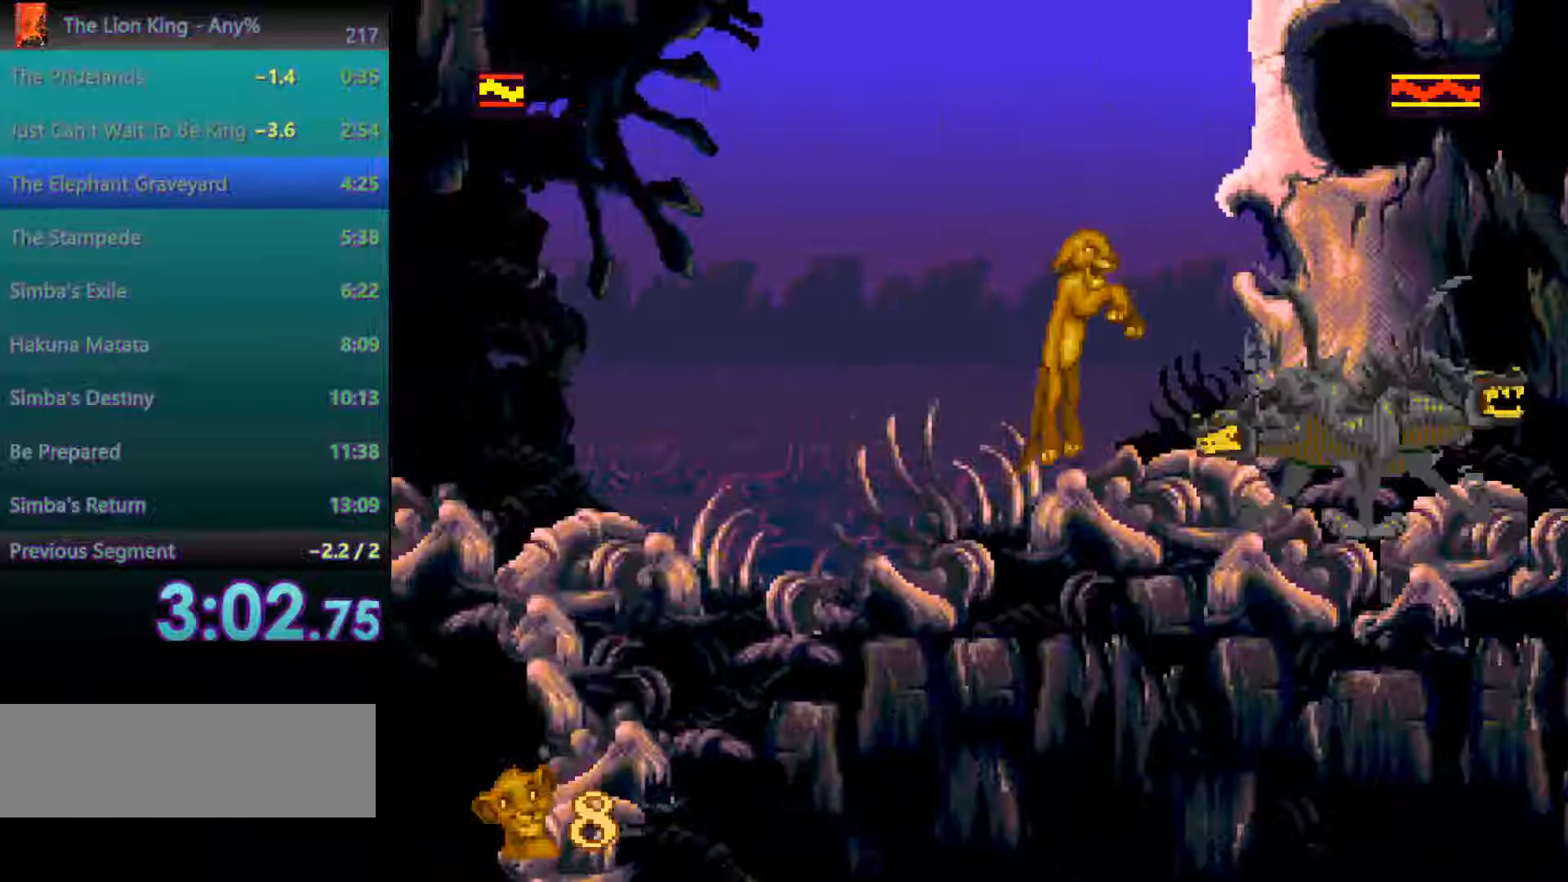
{"buttons": [], "events": [[50, "A", "up"]]}
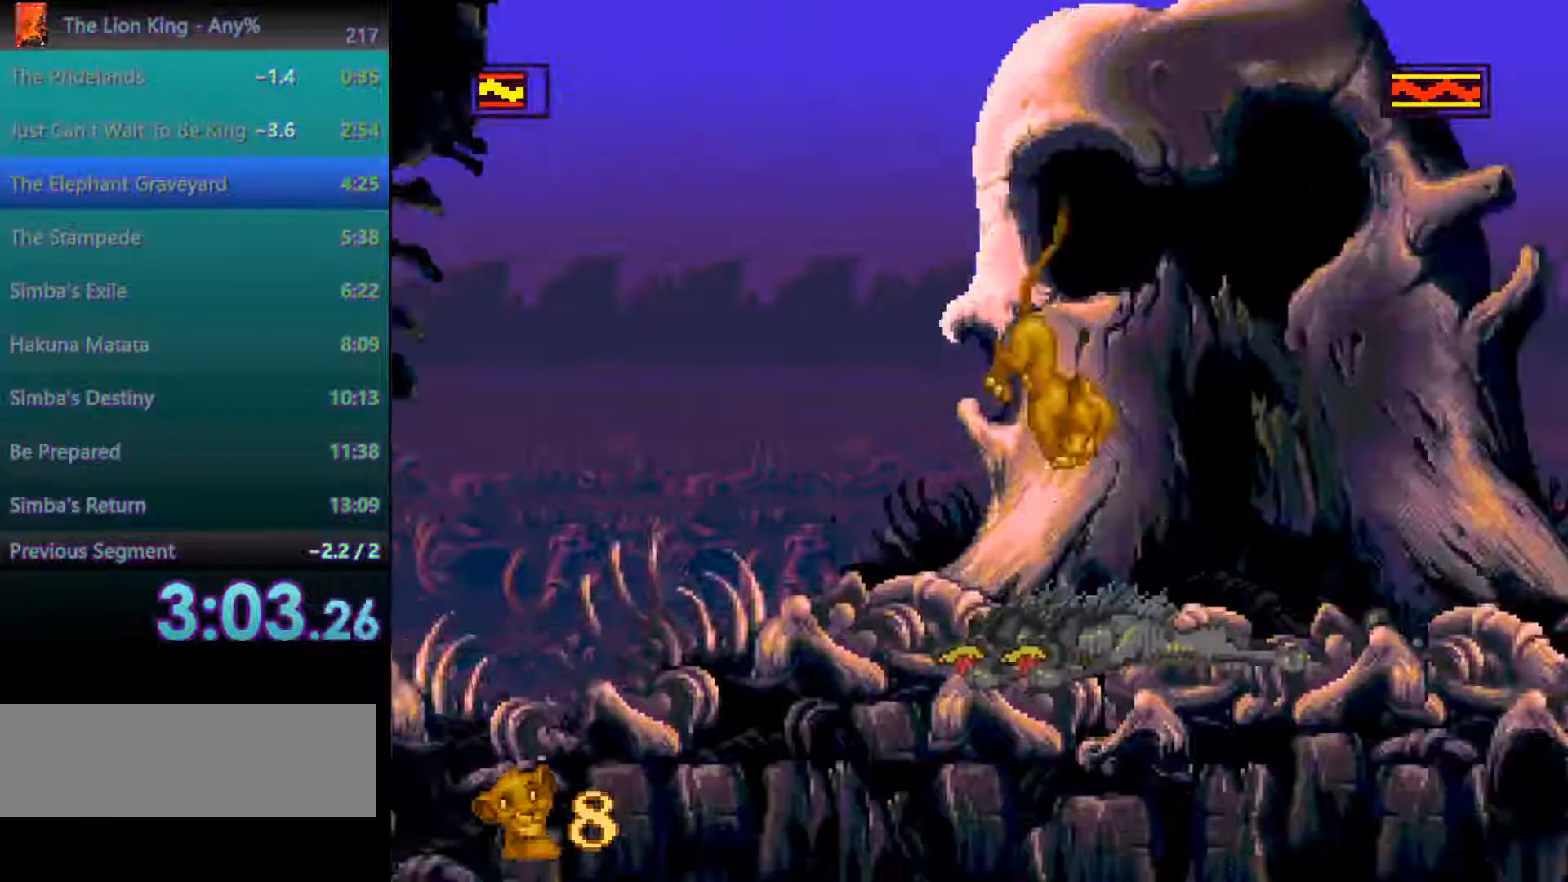
{"buttons": [], "events": []}
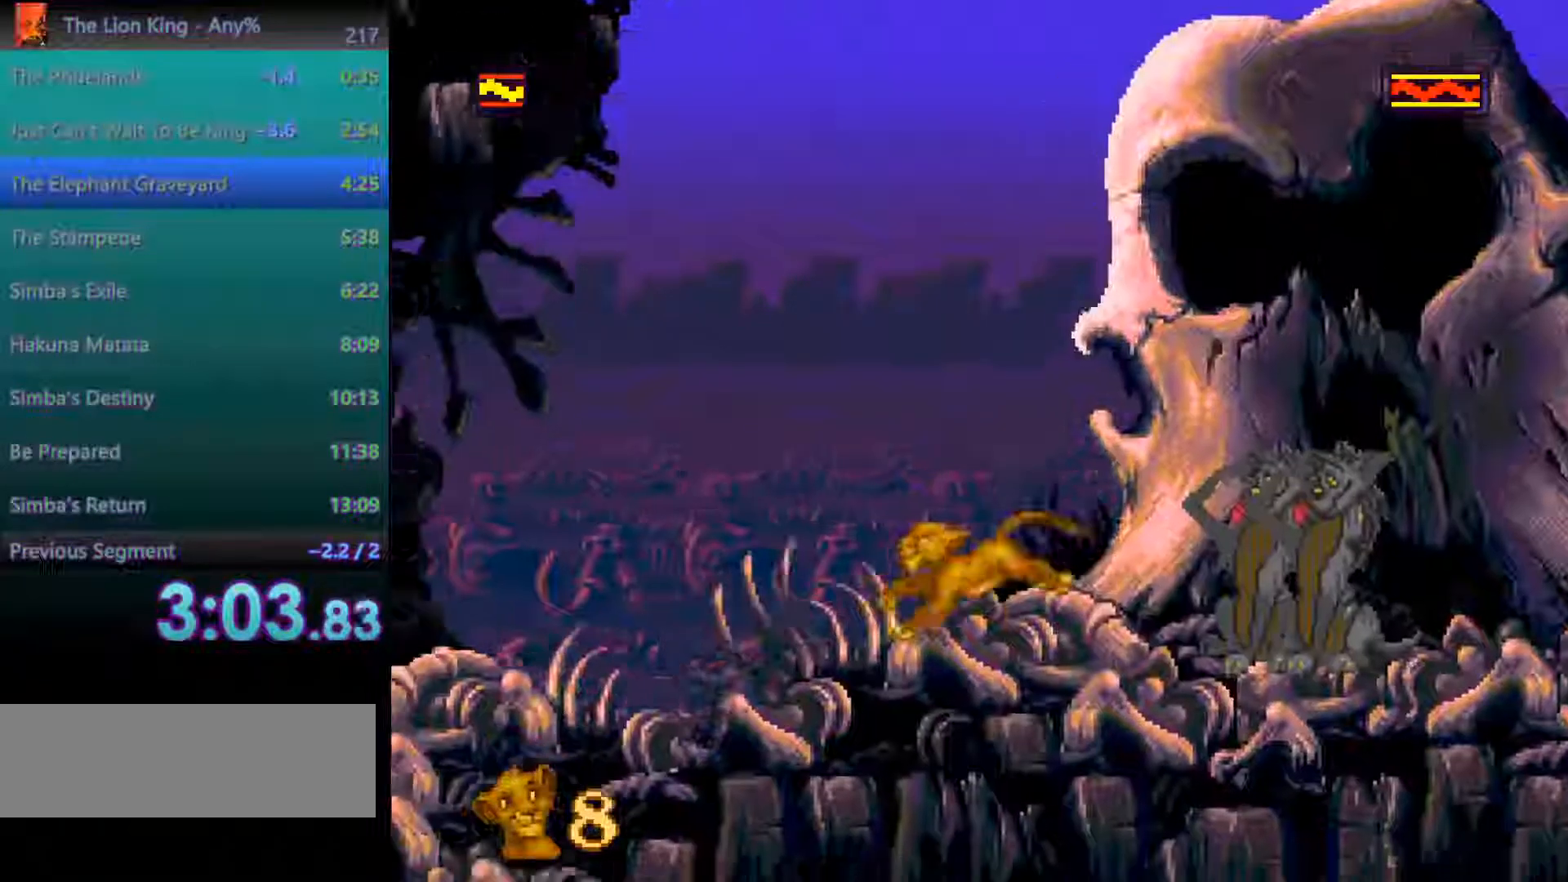
{"buttons": [], "events": []}
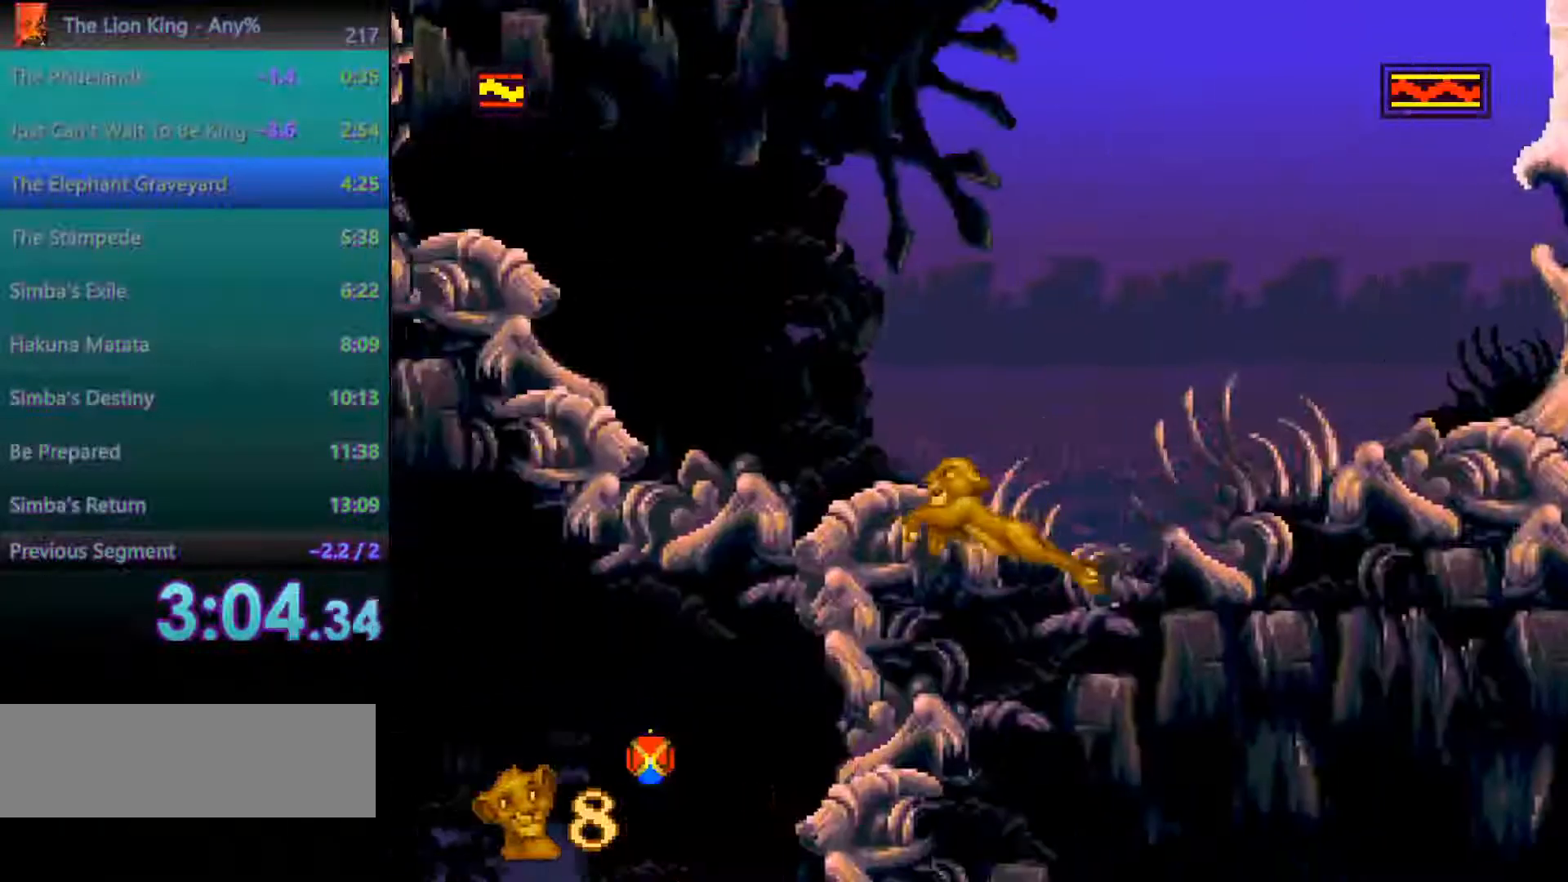
{"buttons": [], "events": [[50, "A", "down"], [383, "A", "up"]]}